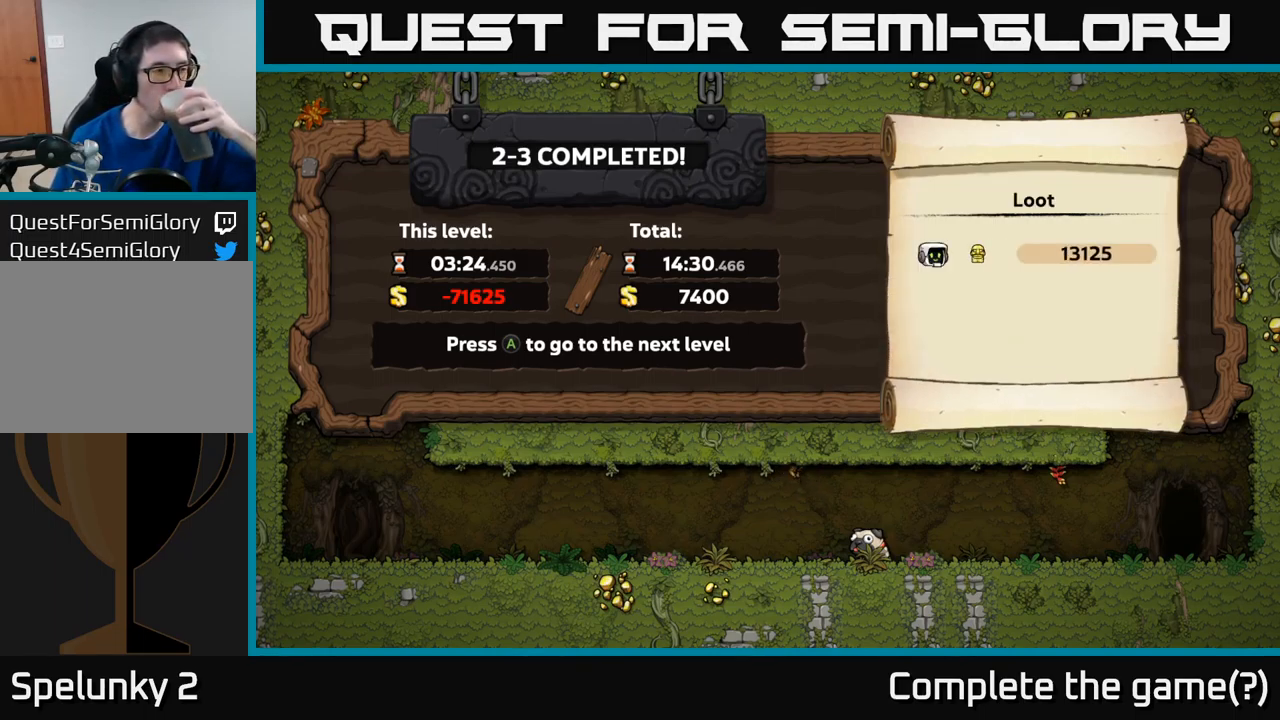
Gameplay with a controller (Xbox layout); each line is a JSON object with the inputs held at the frame after it. "events" lists button and stick changes between this image and that frame as [ms after this image, input, new state], when the widget could be followed in between. Not read: right_stick.
{"buttons": [], "left_stick": "center", "events": [[267, "A", "down"], [400, "A", "up"]]}
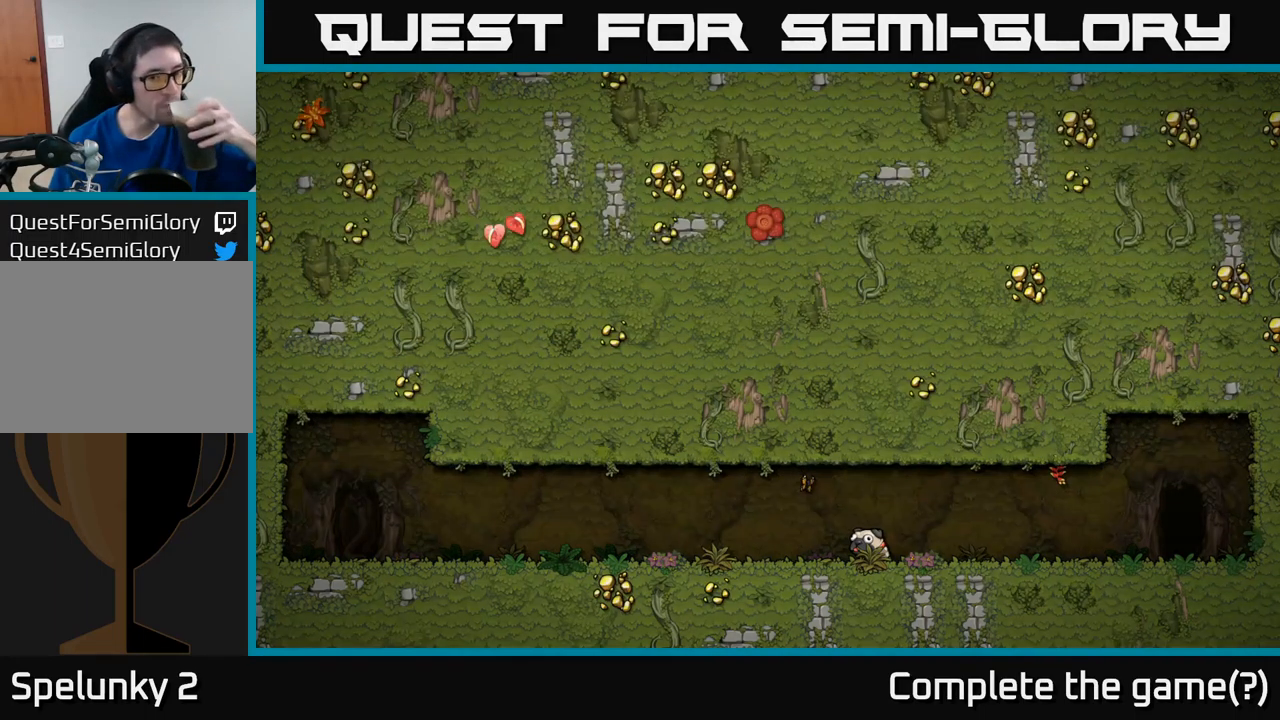
{"buttons": [], "left_stick": "center", "events": []}
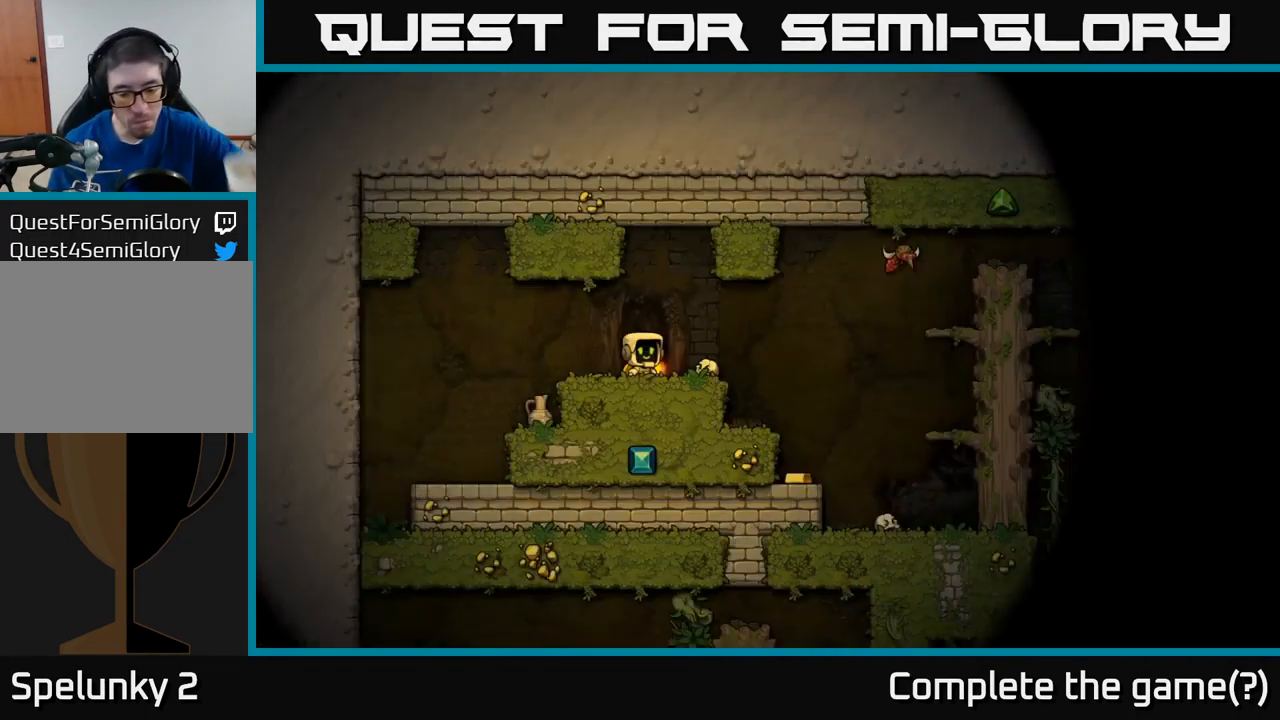
{"buttons": [], "left_stick": "center", "events": []}
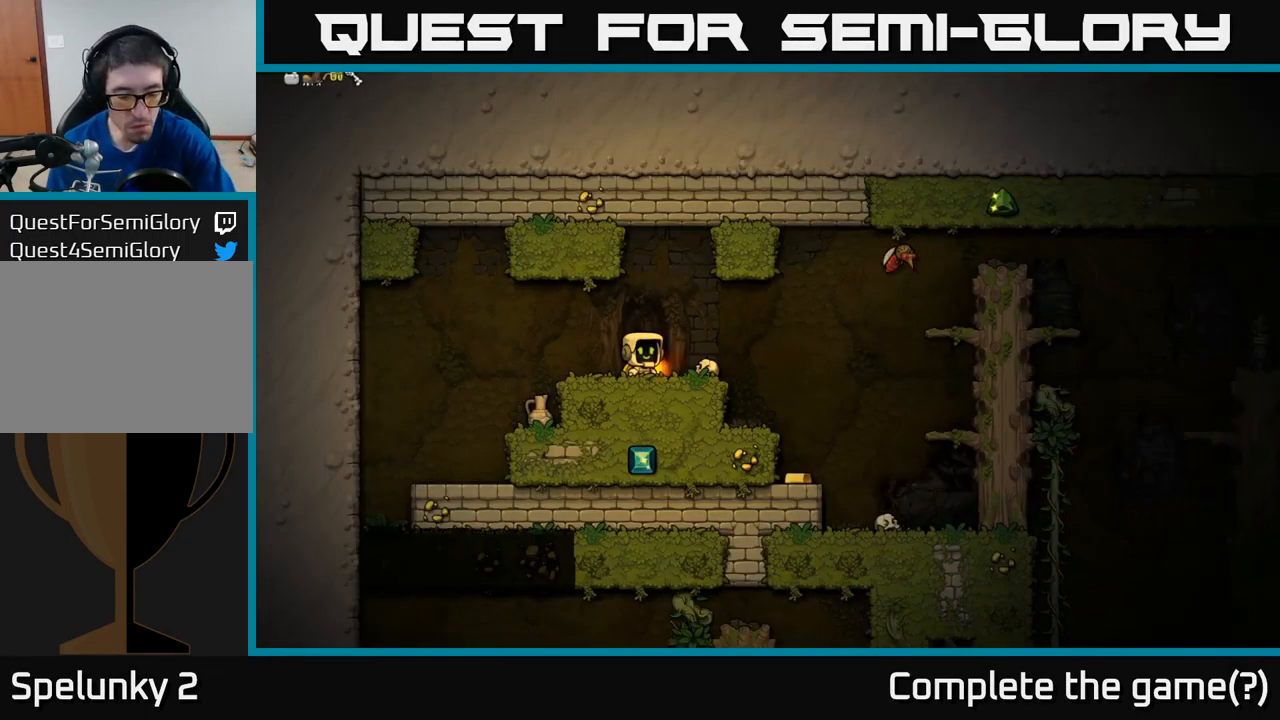
{"buttons": [], "left_stick": "center", "events": []}
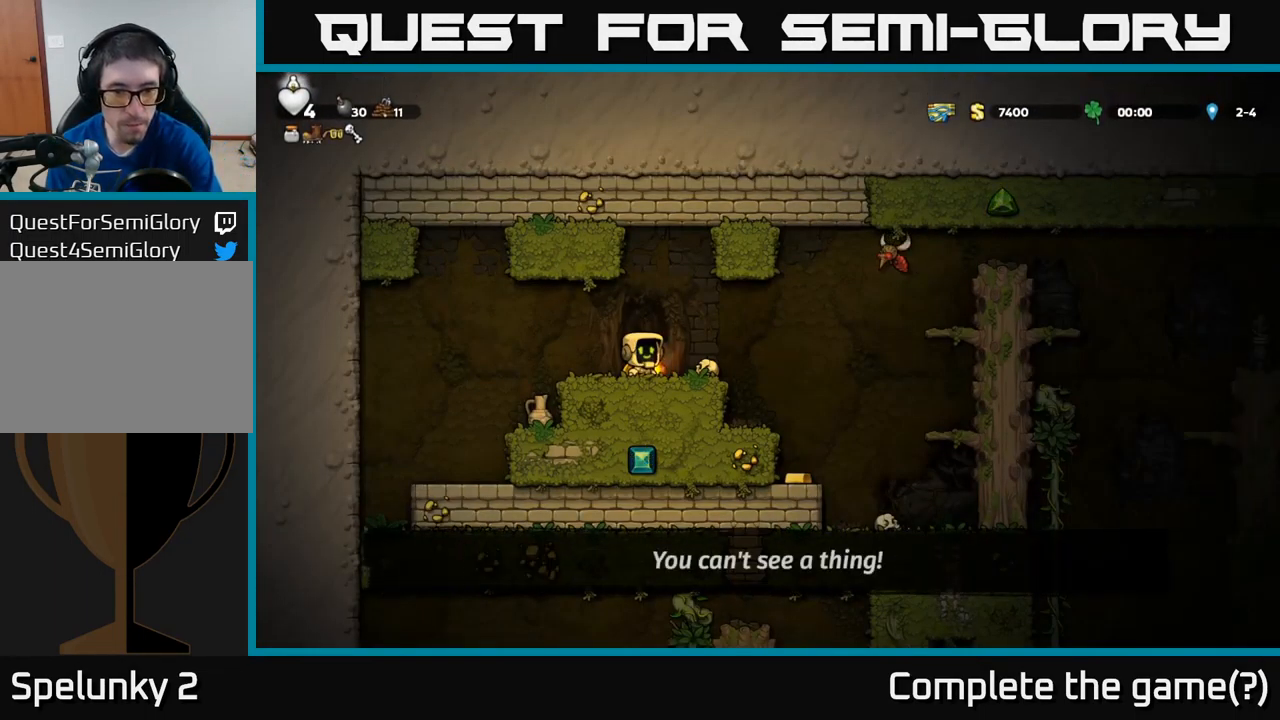
{"buttons": [], "left_stick": "center", "events": []}
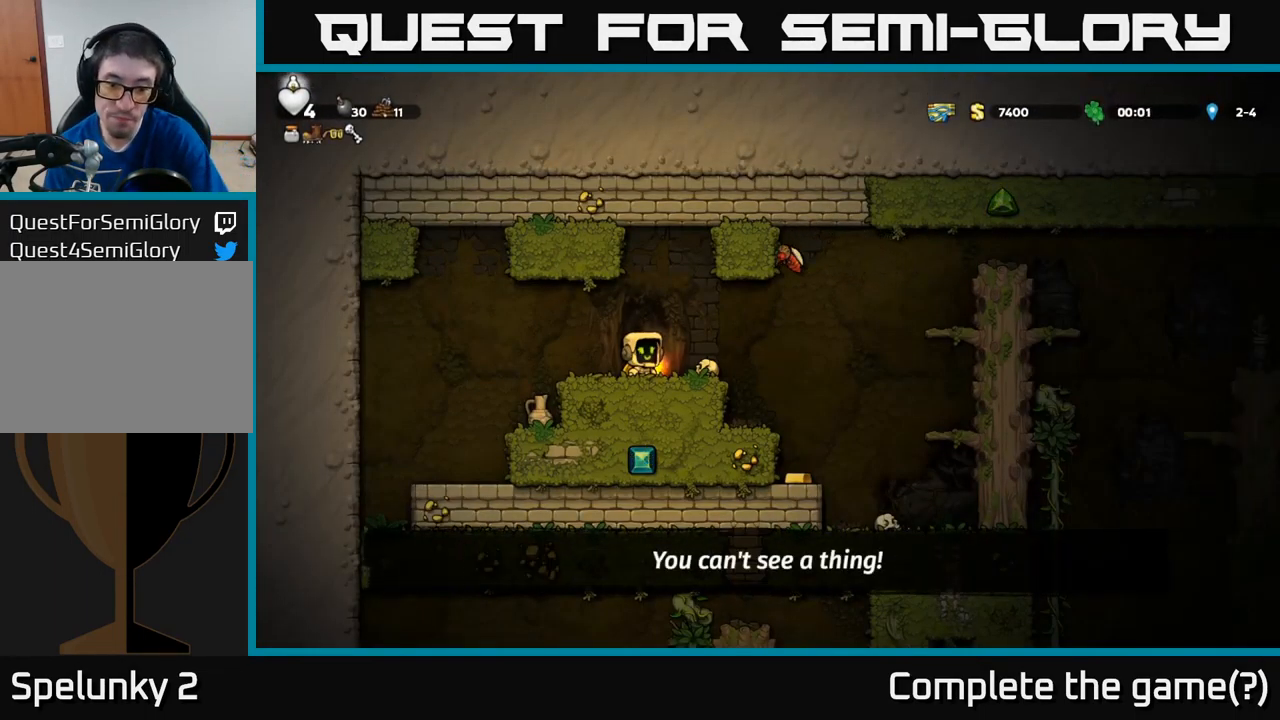
{"buttons": [], "left_stick": "center", "events": []}
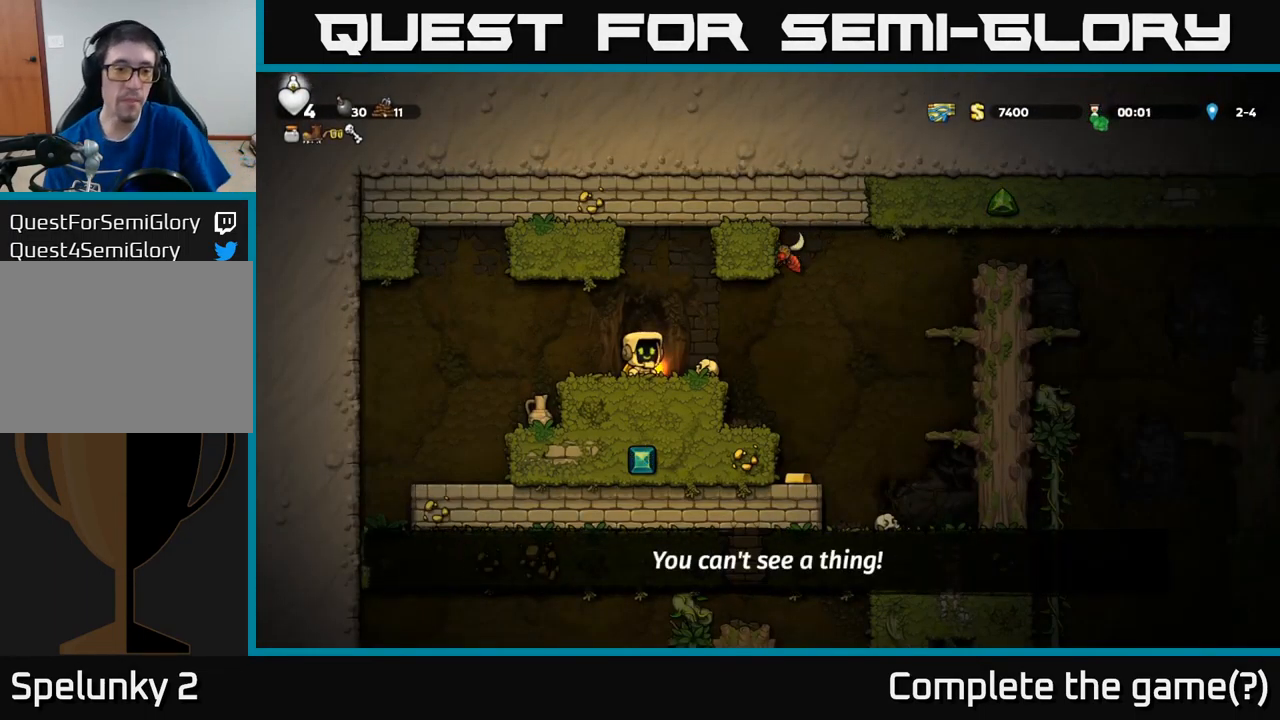
{"buttons": [], "left_stick": "center", "events": [[100, "DPAD_LEFT", "down"], [351, "DPAD_LEFT", "up"]]}
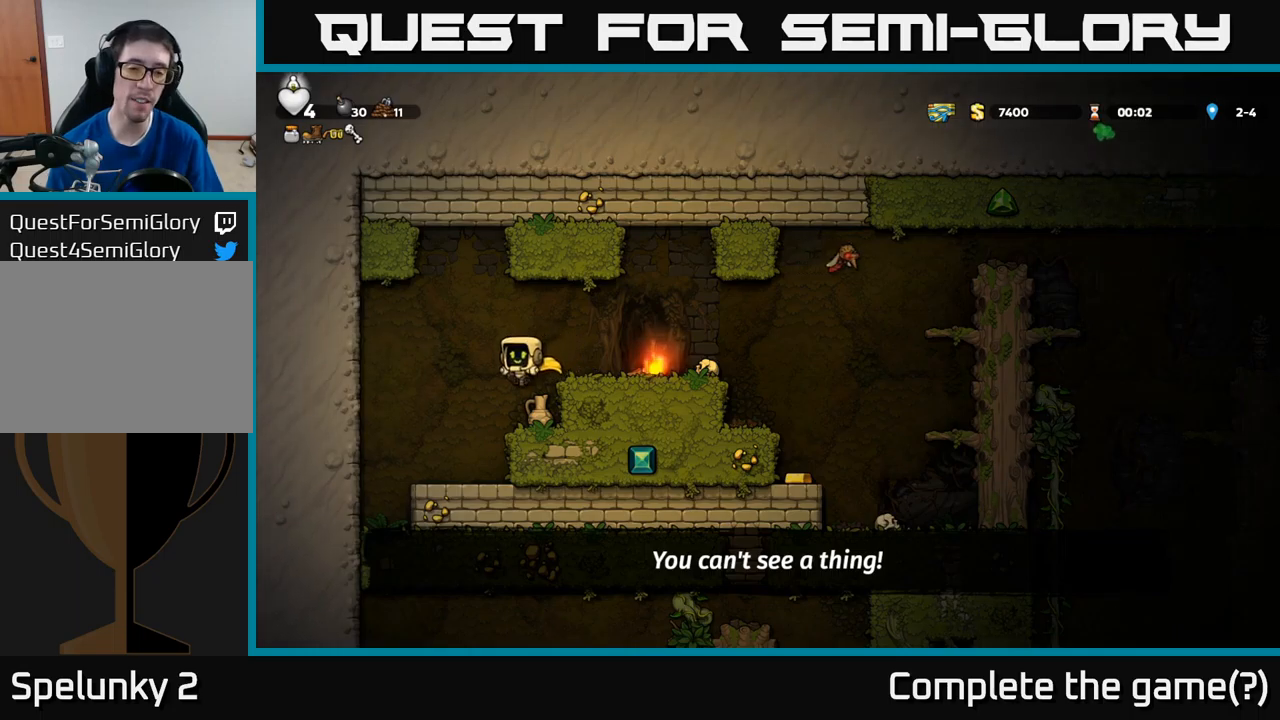
{"buttons": ["A"], "left_stick": "center", "events": [[200, "DPAD_RIGHT", "down"], [267, "DPAD_DOWN", "down"], [283, "DPAD_RIGHT", "up"], [383, "X", "down"], [450, "DPAD_DOWN", "up"], [483, "A", "down"], [483, "X", "up"]]}
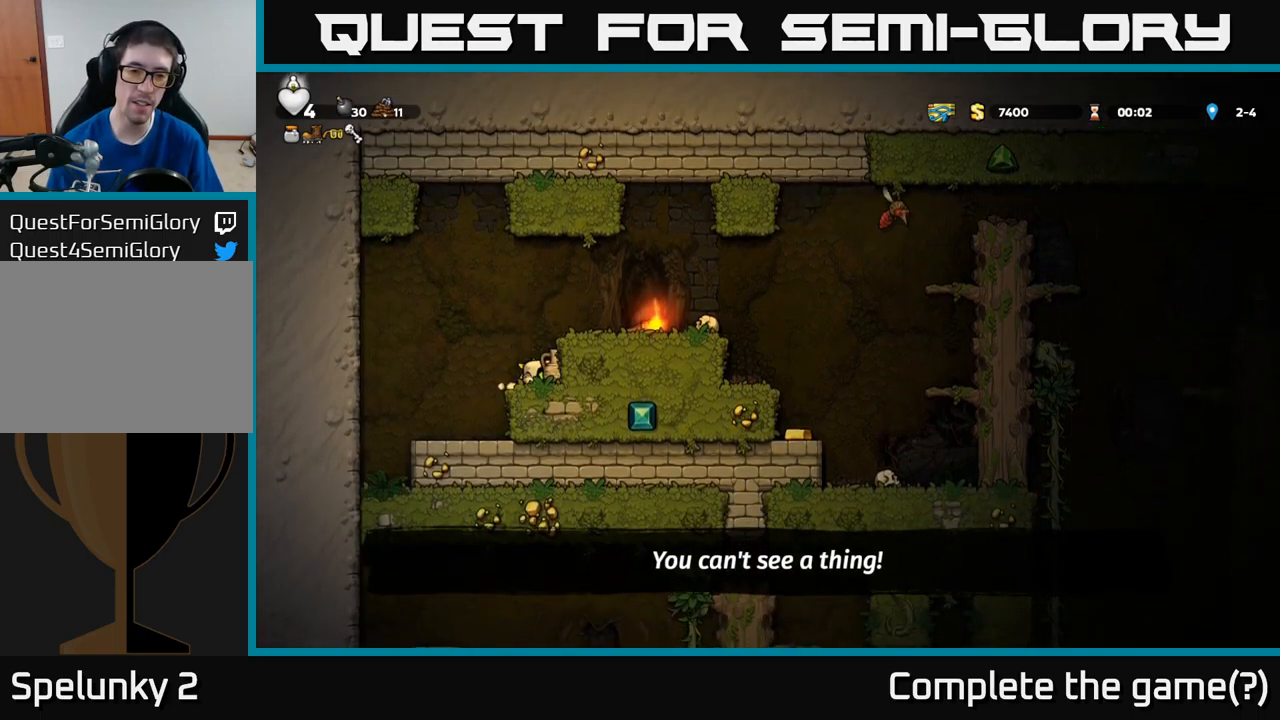
{"buttons": ["X", "DPAD_UP"], "left_stick": "center", "events": [[83, "DPAD_RIGHT", "down"], [167, "A", "up"], [467, "DPAD_RIGHT", "up"], [467, "DPAD_UP", "down"], [500, "X", "down"]]}
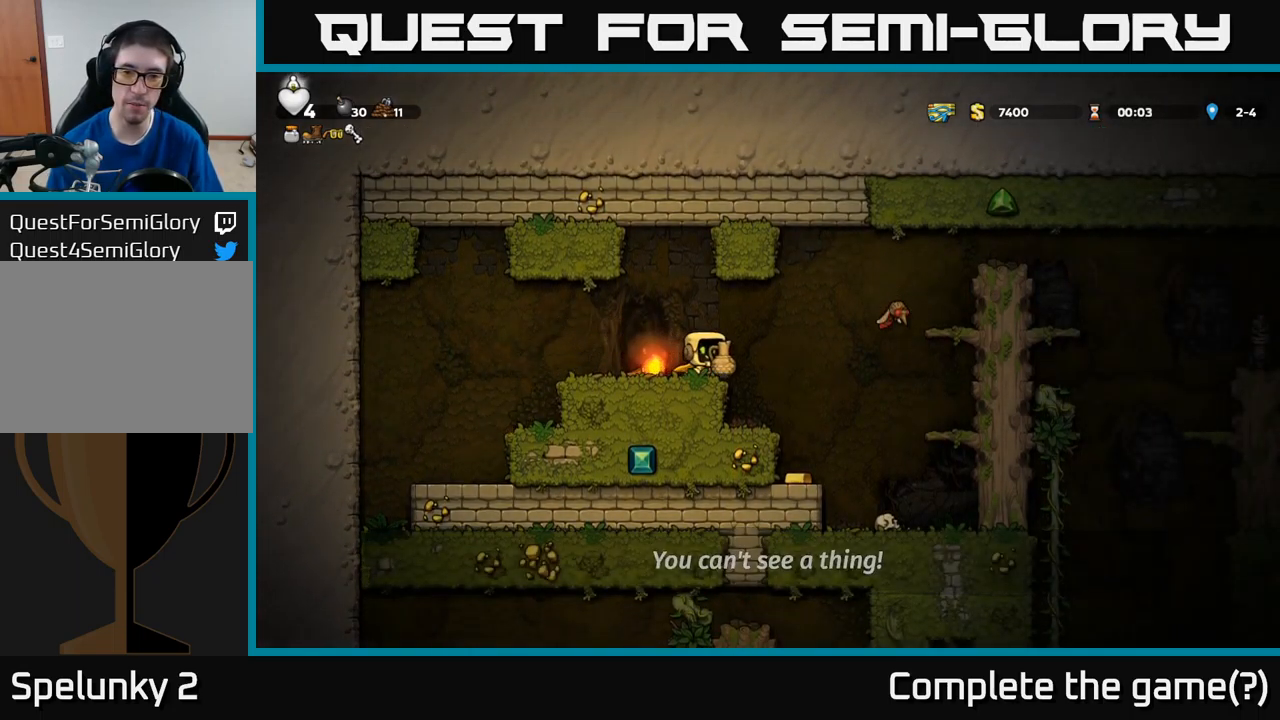
{"buttons": [], "left_stick": "center", "events": [[67, "X", "up"], [83, "DPAD_UP", "up"], [117, "DPAD_LEFT", "down"], [250, "DPAD_LEFT", "up"]]}
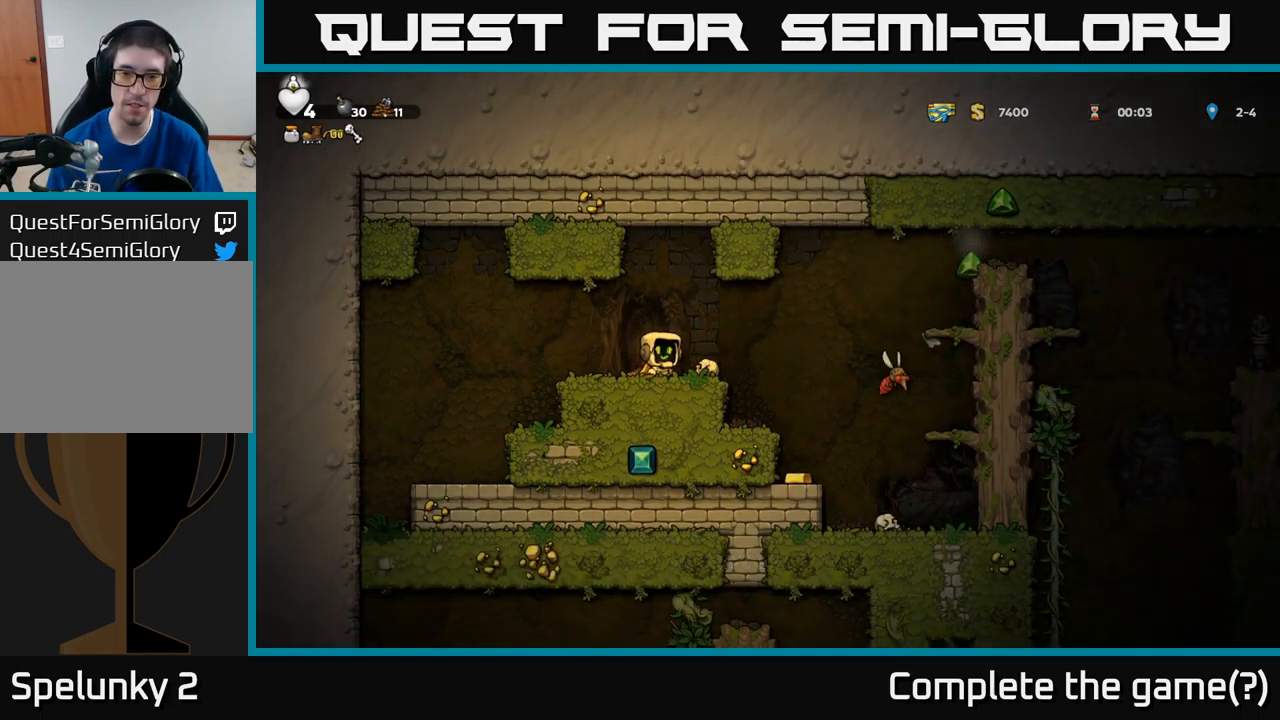
{"buttons": [], "left_stick": "center", "events": [[83, "DPAD_LEFT", "down"], [217, "DPAD_LEFT", "up"]]}
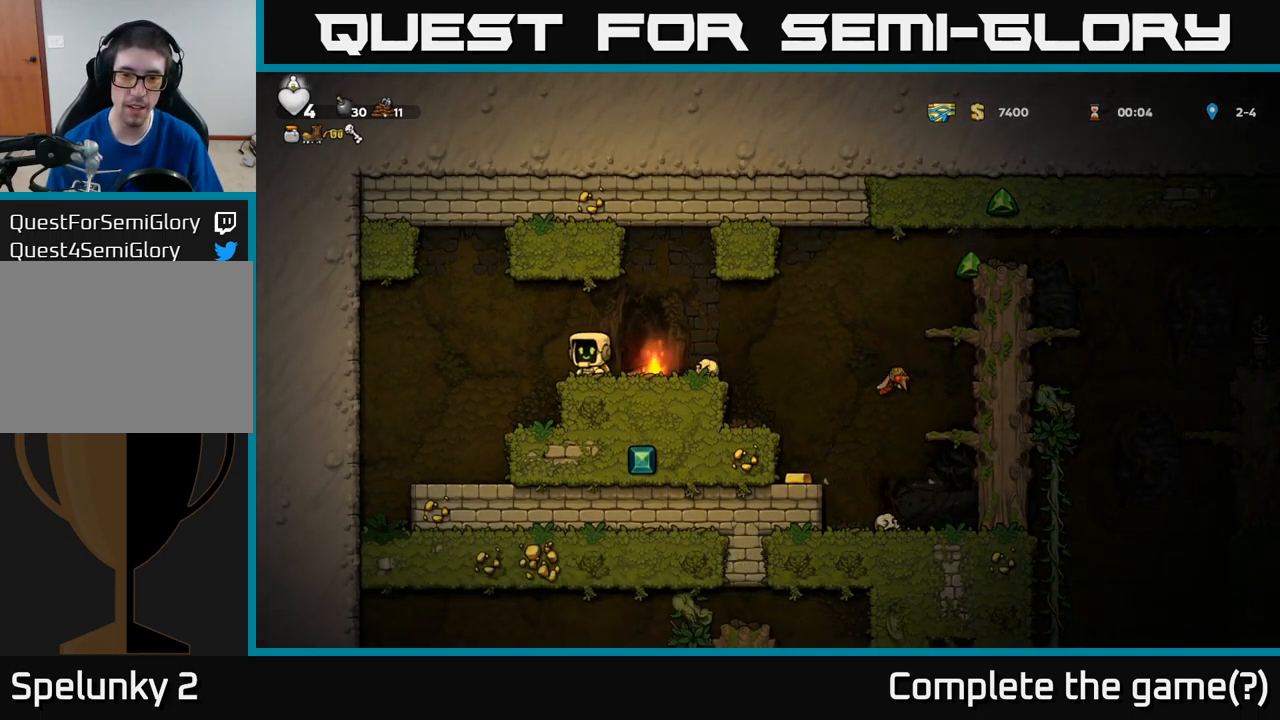
{"buttons": ["DPAD_RIGHT"], "left_stick": "center", "events": [[450, "DPAD_RIGHT", "down"]]}
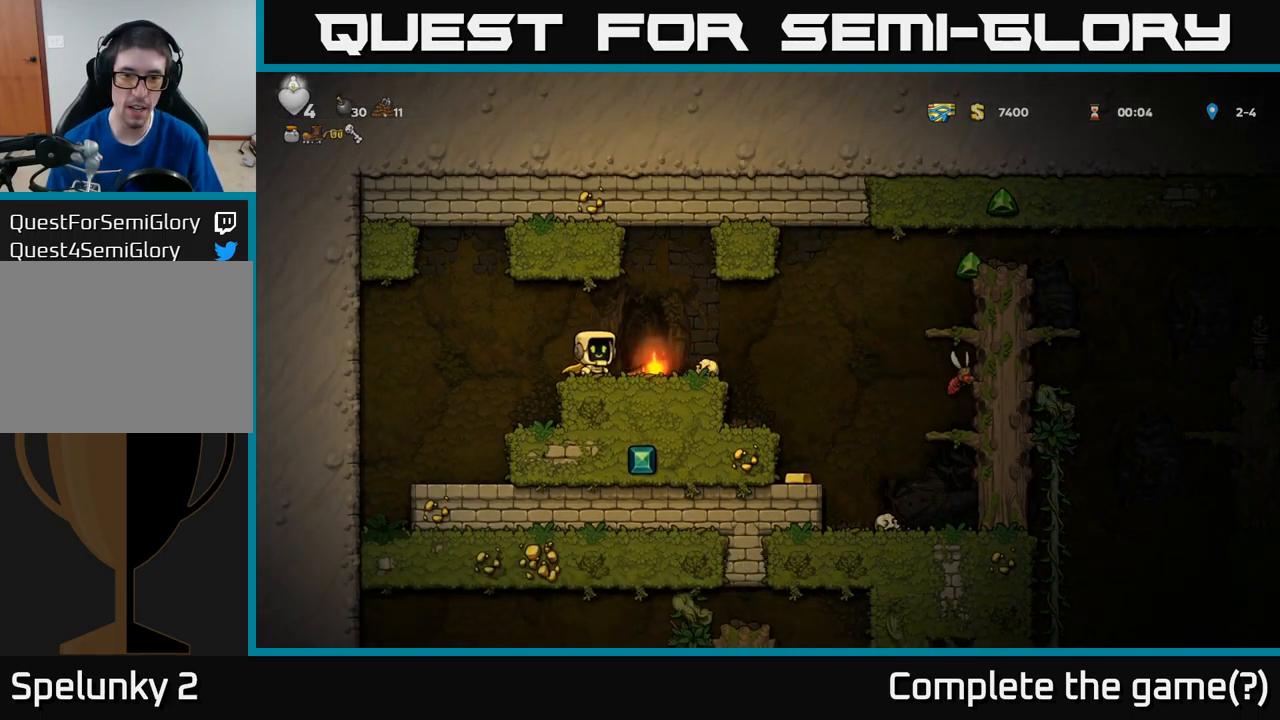
{"buttons": ["DPAD_LEFT"], "left_stick": "center", "events": [[133, "DPAD_RIGHT", "up"], [450, "DPAD_LEFT", "down"]]}
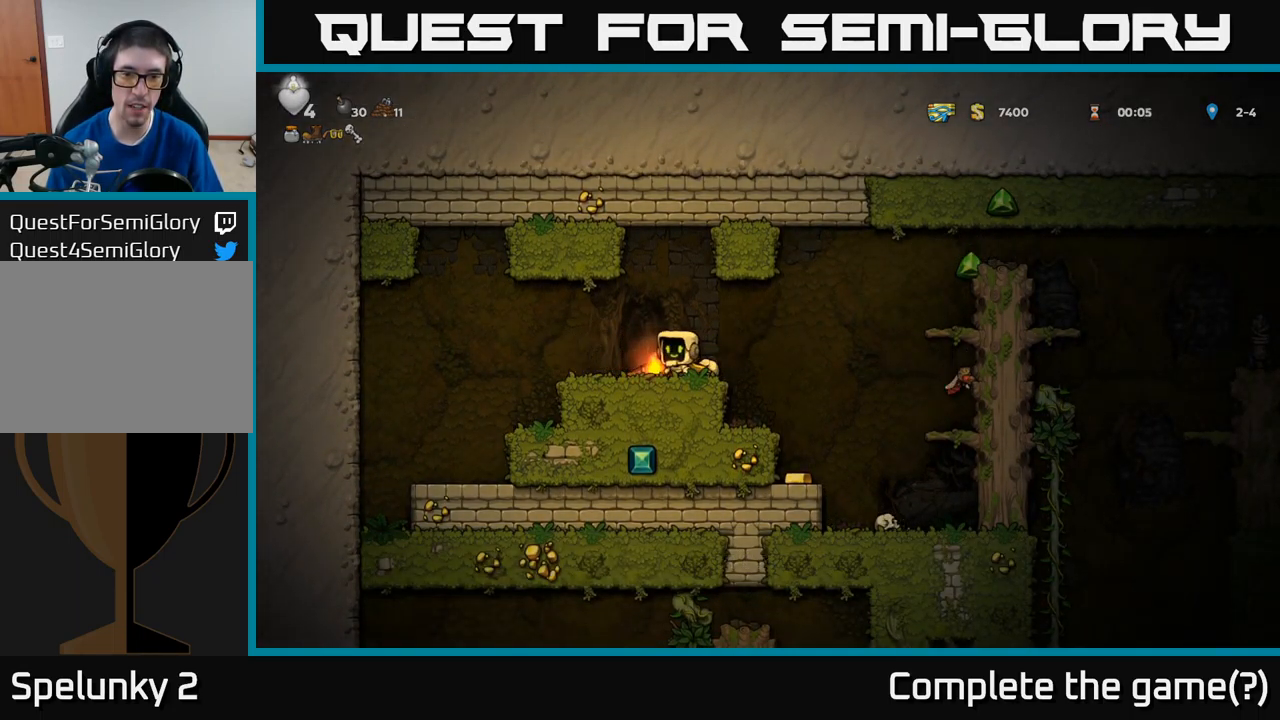
{"buttons": [], "left_stick": "center", "events": [[67, "DPAD_DOWN", "down"], [67, "DPAD_LEFT", "up"], [133, "X", "down"], [217, "DPAD_DOWN", "up"], [267, "DPAD_LEFT", "down"], [267, "X", "up"], [367, "DPAD_LEFT", "up"], [400, "DPAD_RIGHT", "down"], [500, "DPAD_RIGHT", "up"]]}
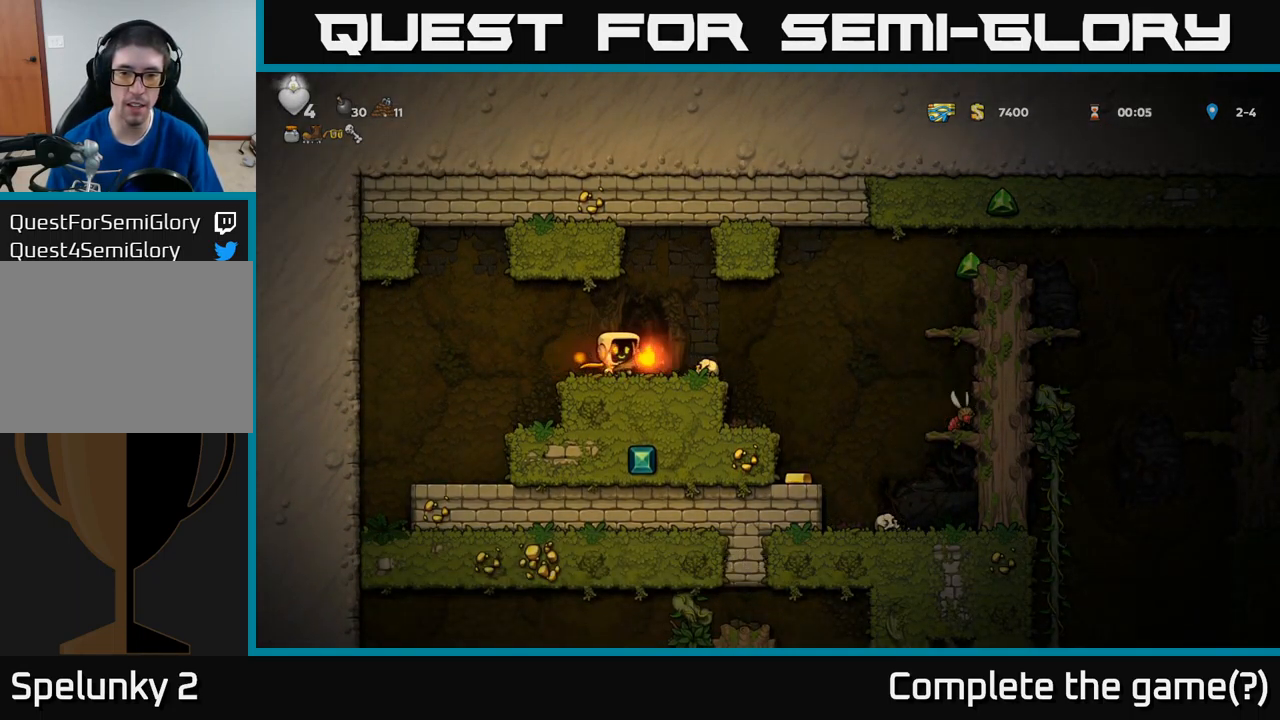
{"buttons": [], "left_stick": "center", "events": [[50, "X", "down"], [100, "X", "up"]]}
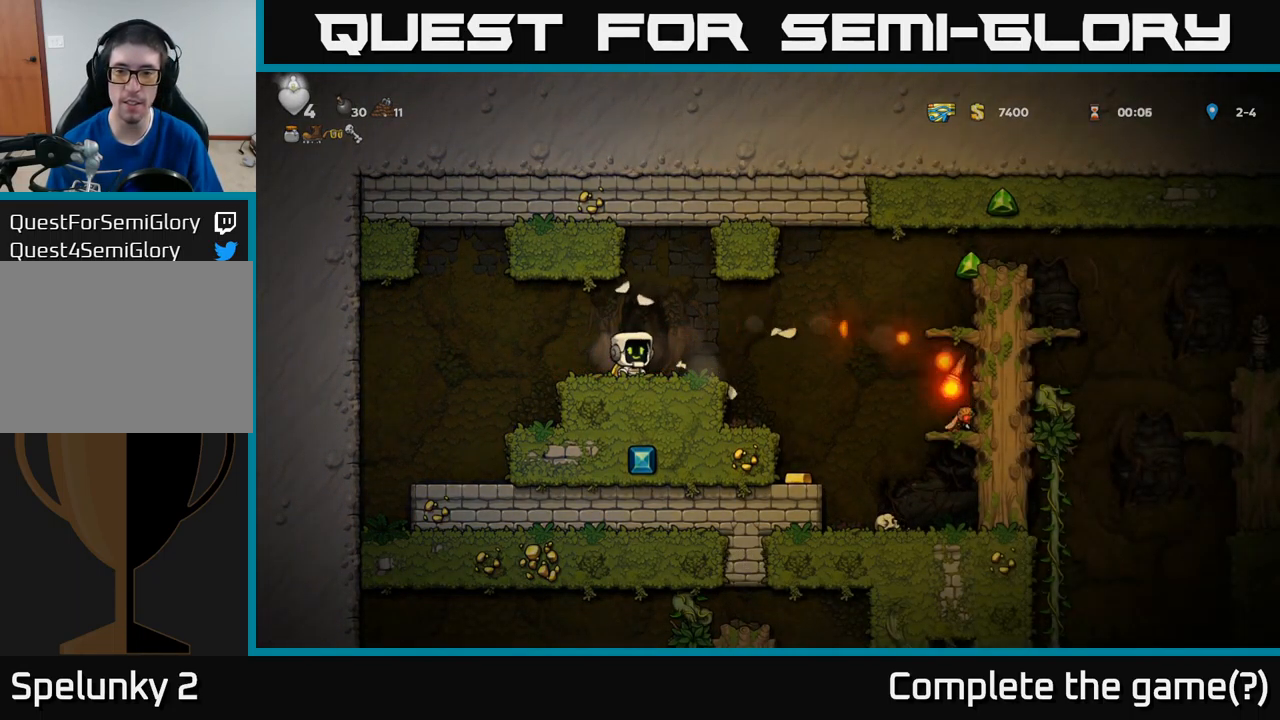
{"buttons": ["DPAD_RIGHT"], "left_stick": "center", "events": [[433, "DPAD_RIGHT", "down"]]}
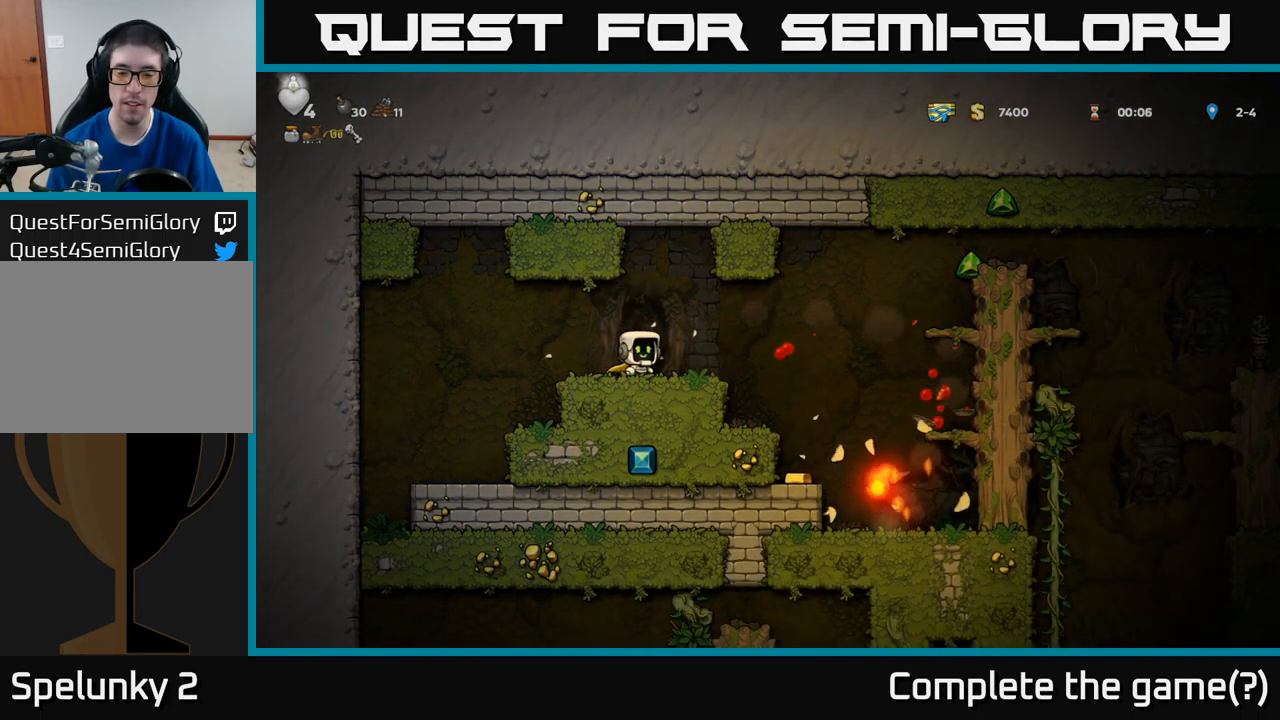
{"buttons": ["DPAD_LEFT"], "left_stick": "center", "events": [[33, "A", "down"], [100, "A", "up"], [383, "DPAD_RIGHT", "up"], [450, "DPAD_LEFT", "down"]]}
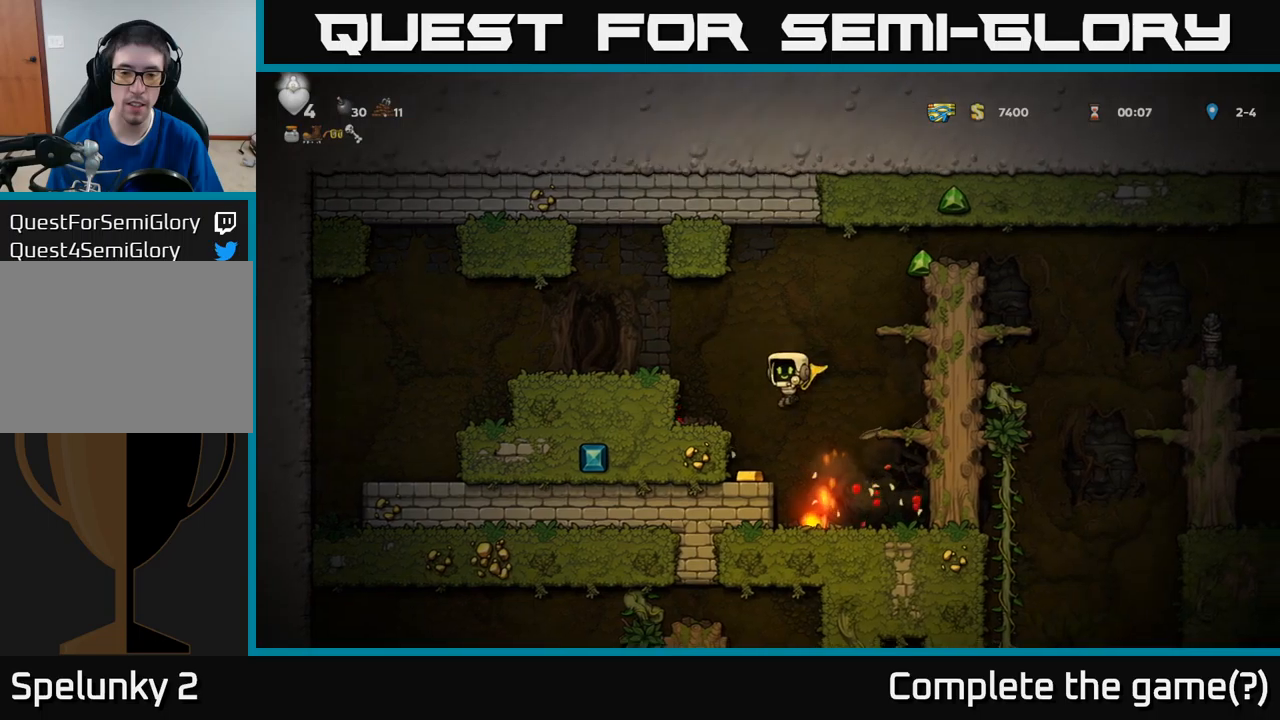
{"buttons": [], "left_stick": "center", "events": [[67, "DPAD_LEFT", "up"], [334, "DPAD_RIGHT", "down"], [484, "DPAD_RIGHT", "up"]]}
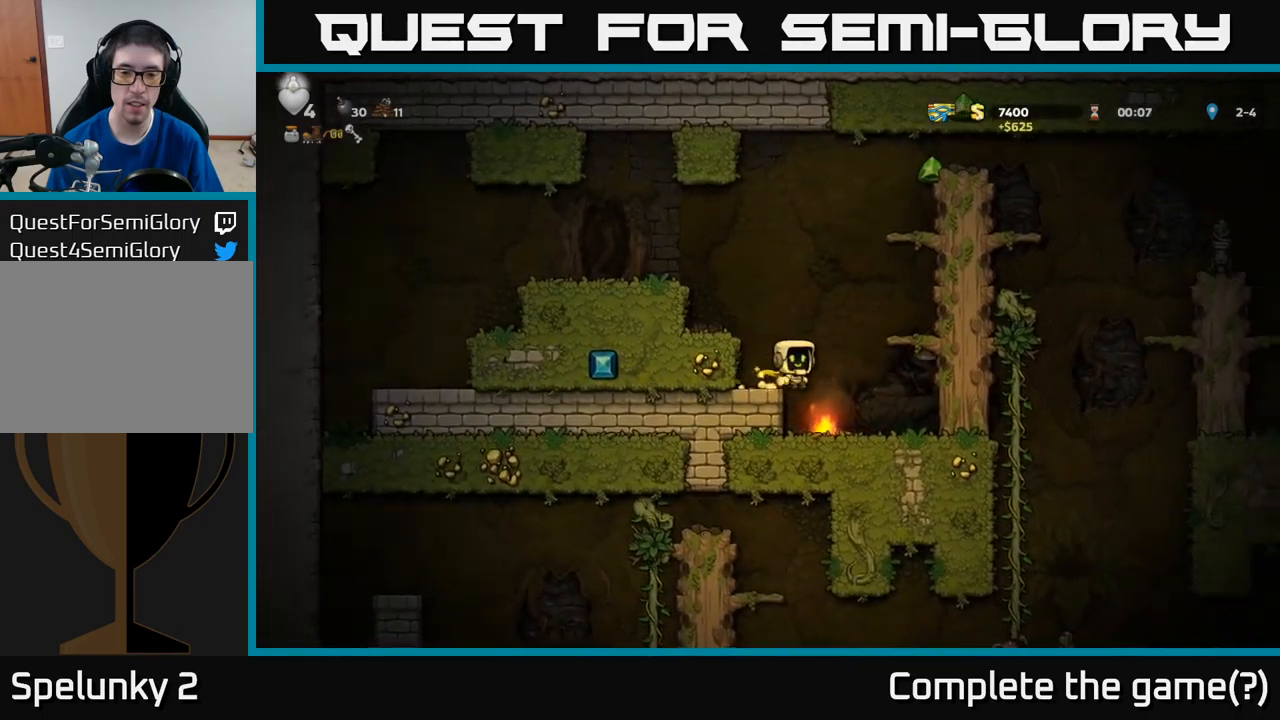
{"buttons": ["A", "DPAD_RIGHT"], "left_stick": "center", "events": [[250, "DPAD_DOWN", "down"], [384, "X", "down"], [450, "DPAD_DOWN", "up"], [450, "X", "up"], [484, "DPAD_RIGHT", "down"], [500, "A", "down"]]}
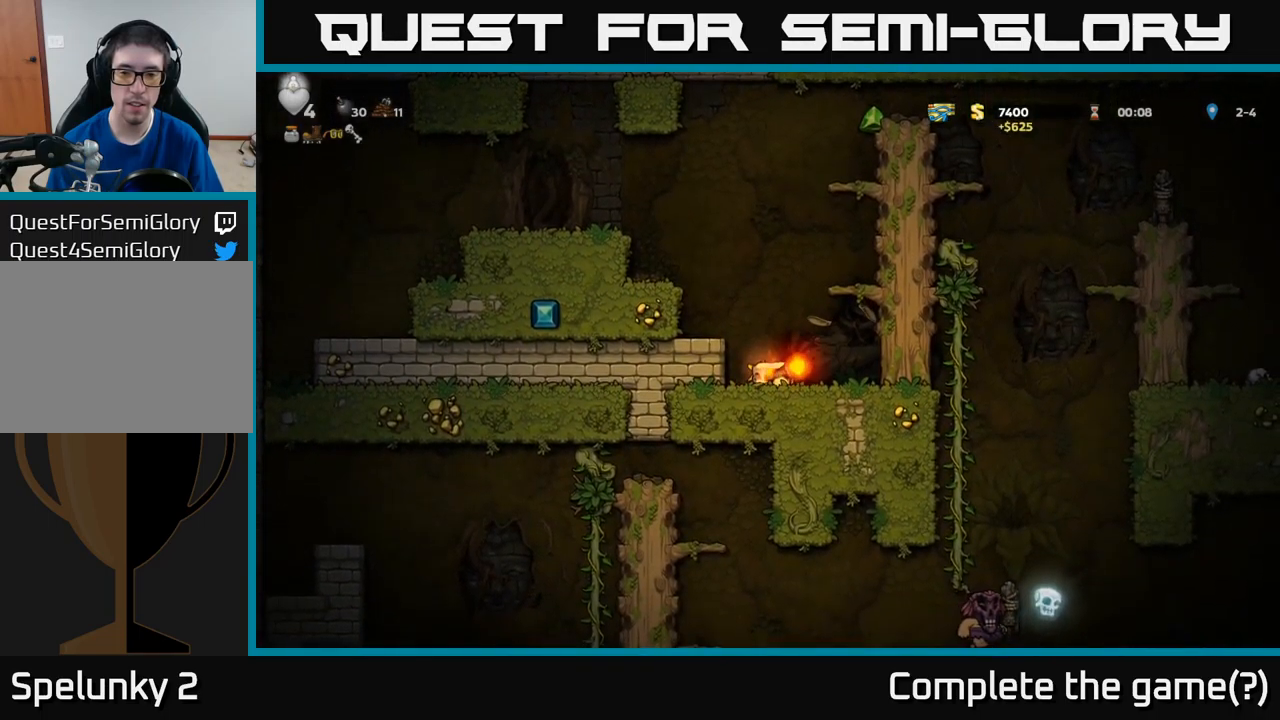
{"buttons": ["DPAD_RIGHT"], "left_stick": "center", "events": [[184, "A", "up"], [284, "A", "down"], [467, "A", "up"]]}
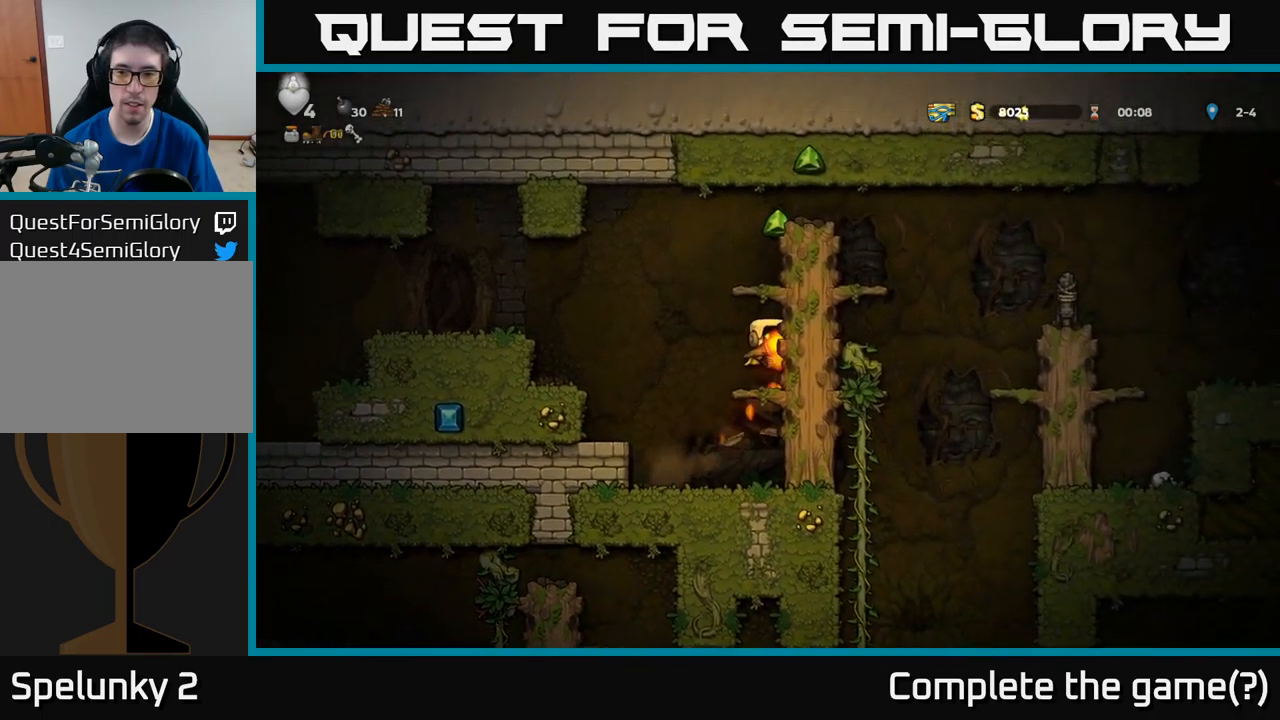
{"buttons": ["A", "DPAD_RIGHT"], "left_stick": "center", "events": [[100, "A", "down"], [284, "A", "up"], [434, "A", "down"]]}
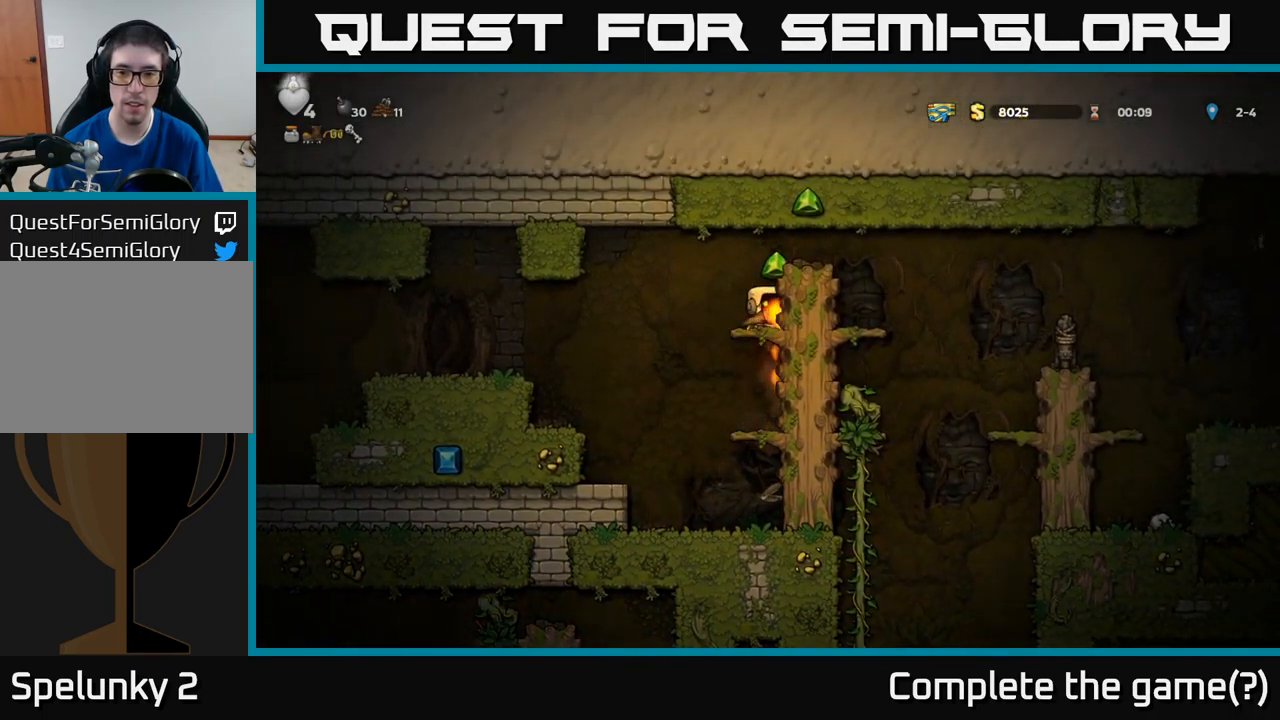
{"buttons": ["A", "DPAD_RIGHT"], "left_stick": "center", "events": [[117, "A", "up"], [200, "DPAD_RIGHT", "up"], [334, "DPAD_RIGHT", "down"], [367, "A", "down"]]}
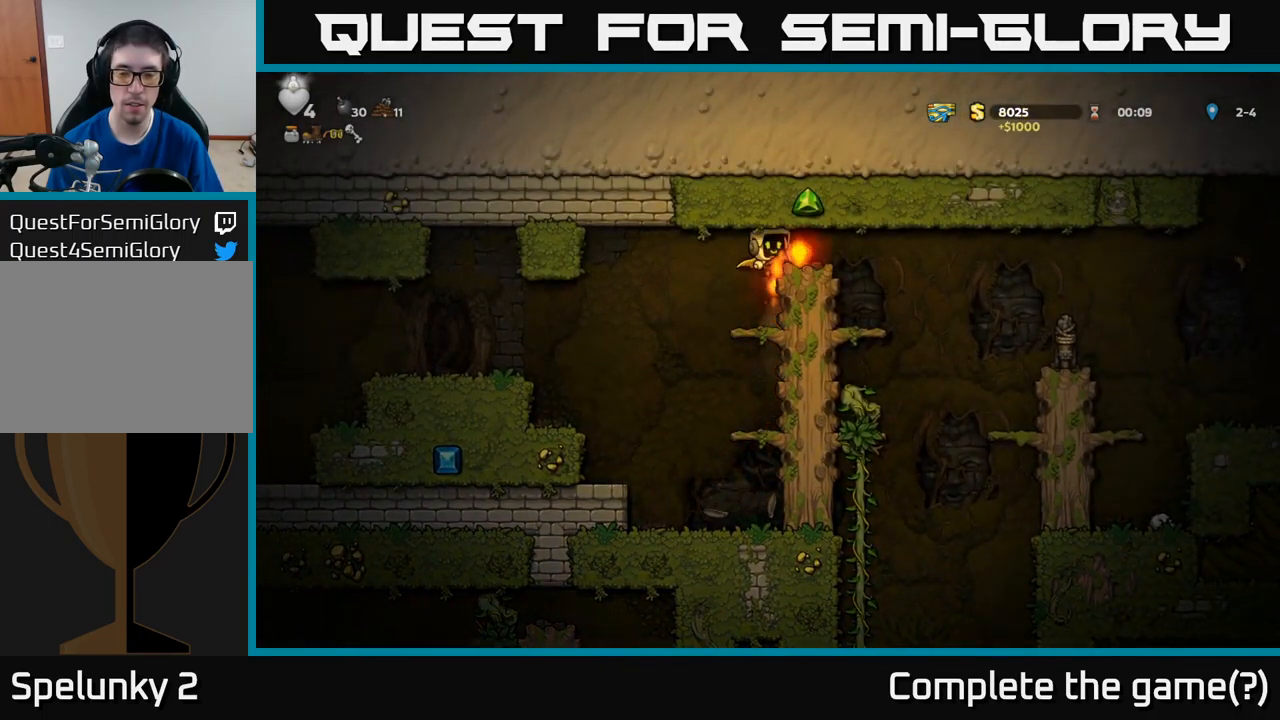
{"buttons": [], "left_stick": "center", "events": [[50, "A", "up"], [84, "DPAD_RIGHT", "up"], [434, "DPAD_RIGHT", "down"], [500, "DPAD_RIGHT", "up"]]}
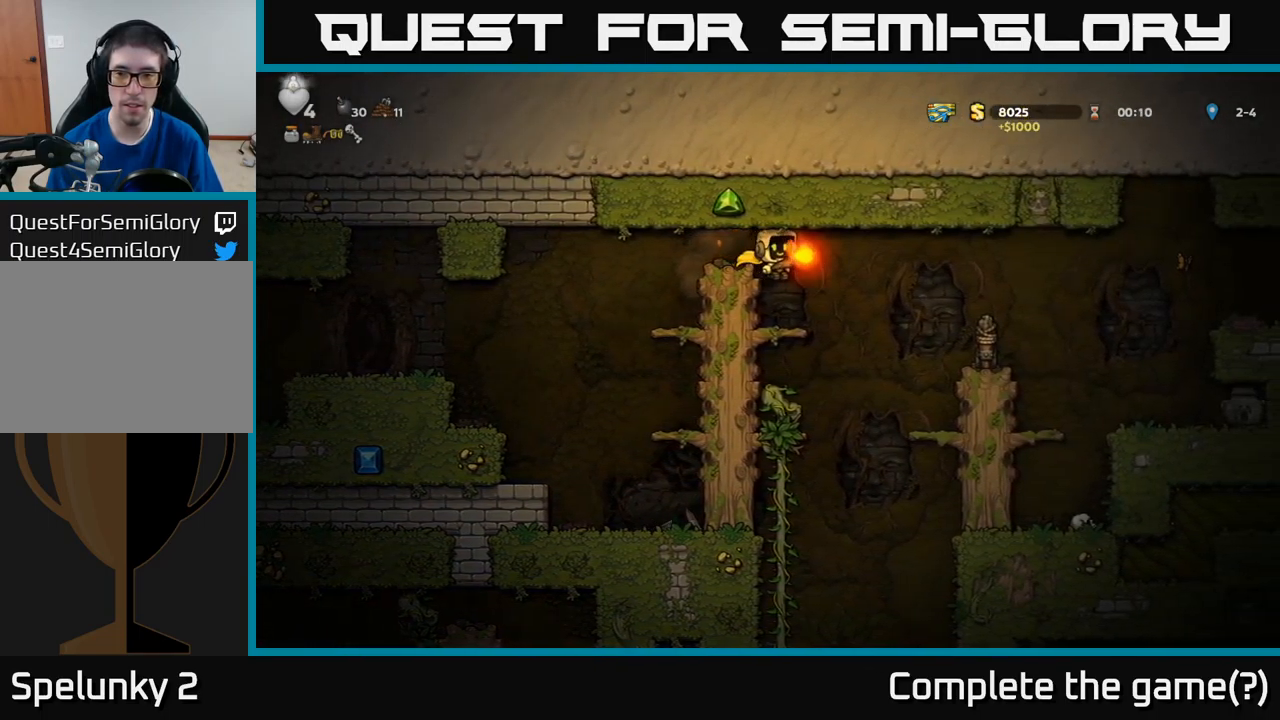
{"buttons": ["A", "DPAD_RIGHT"], "left_stick": "center", "events": [[417, "DPAD_RIGHT", "down"], [434, "A", "down"]]}
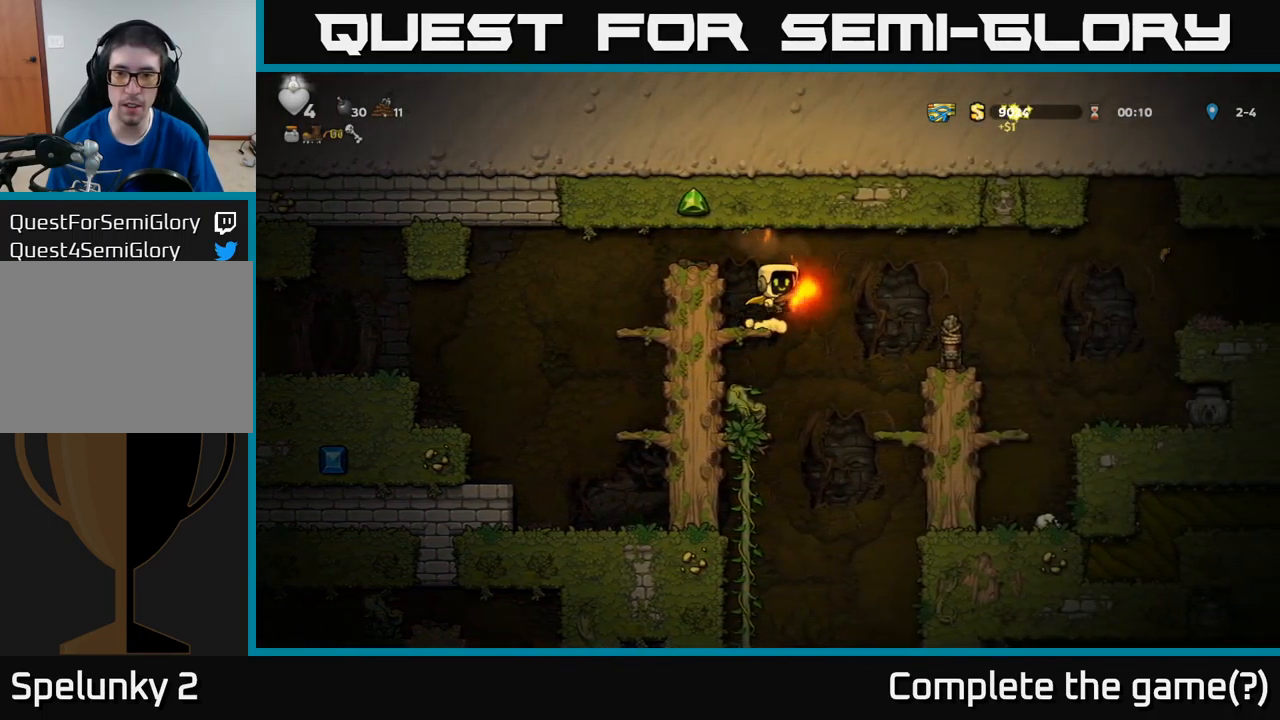
{"buttons": [], "left_stick": "center", "events": [[67, "A", "up"], [334, "DPAD_RIGHT", "up"]]}
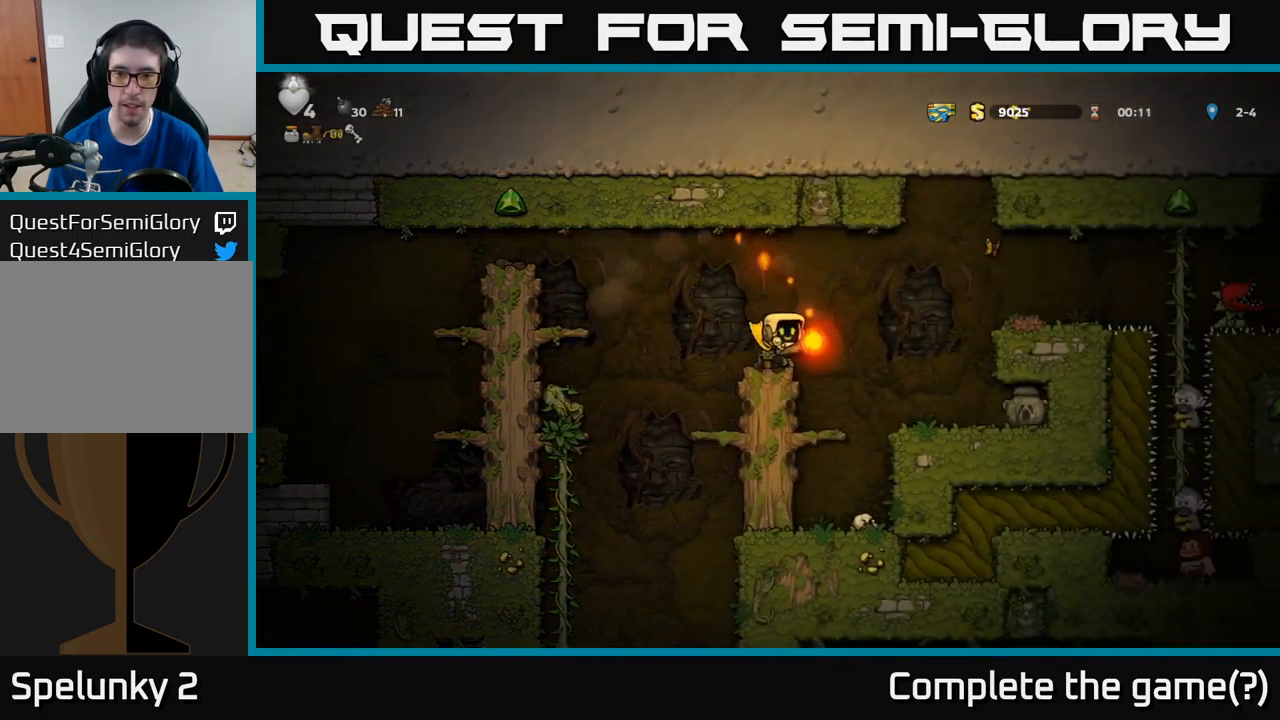
{"buttons": [], "left_stick": "center", "events": [[167, "A", "down"], [167, "DPAD_LEFT", "down"], [200, "A", "up"], [234, "DPAD_LEFT", "up"], [434, "DPAD_RIGHT", "down"], [484, "DPAD_RIGHT", "up"]]}
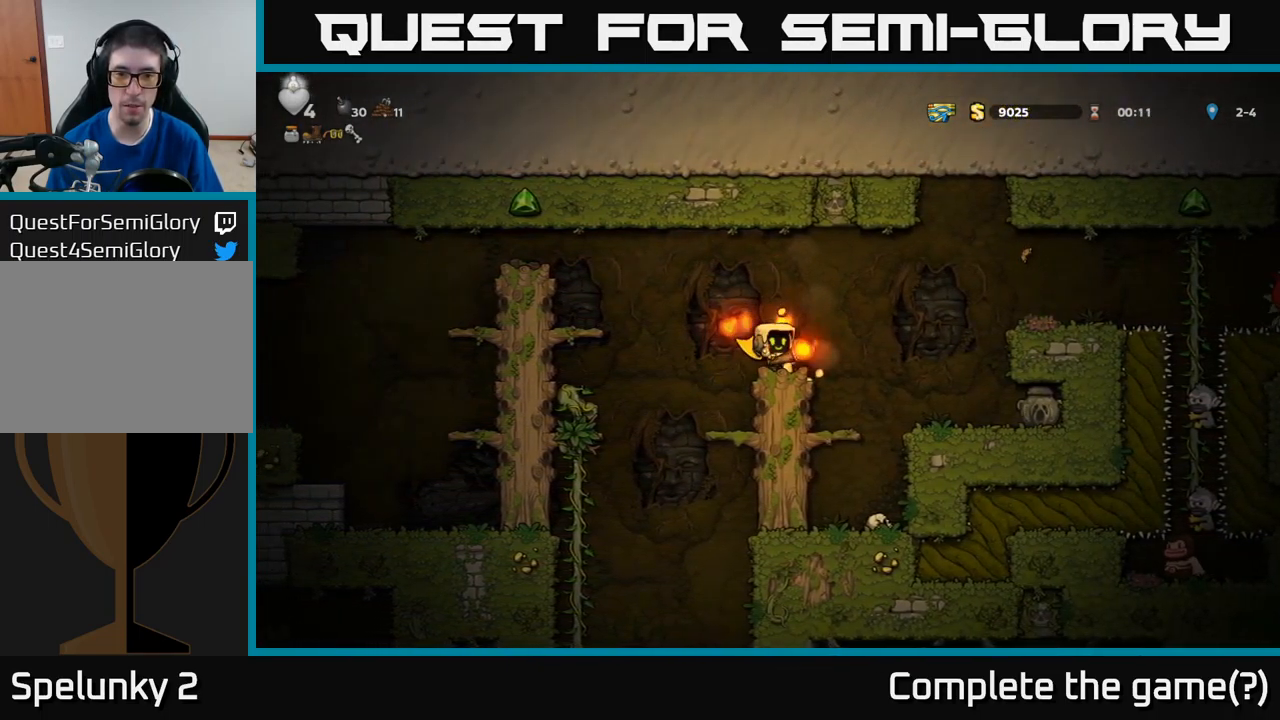
{"buttons": [], "left_stick": "center", "events": [[350, "DPAD_LEFT", "down"], [400, "DPAD_LEFT", "up"]]}
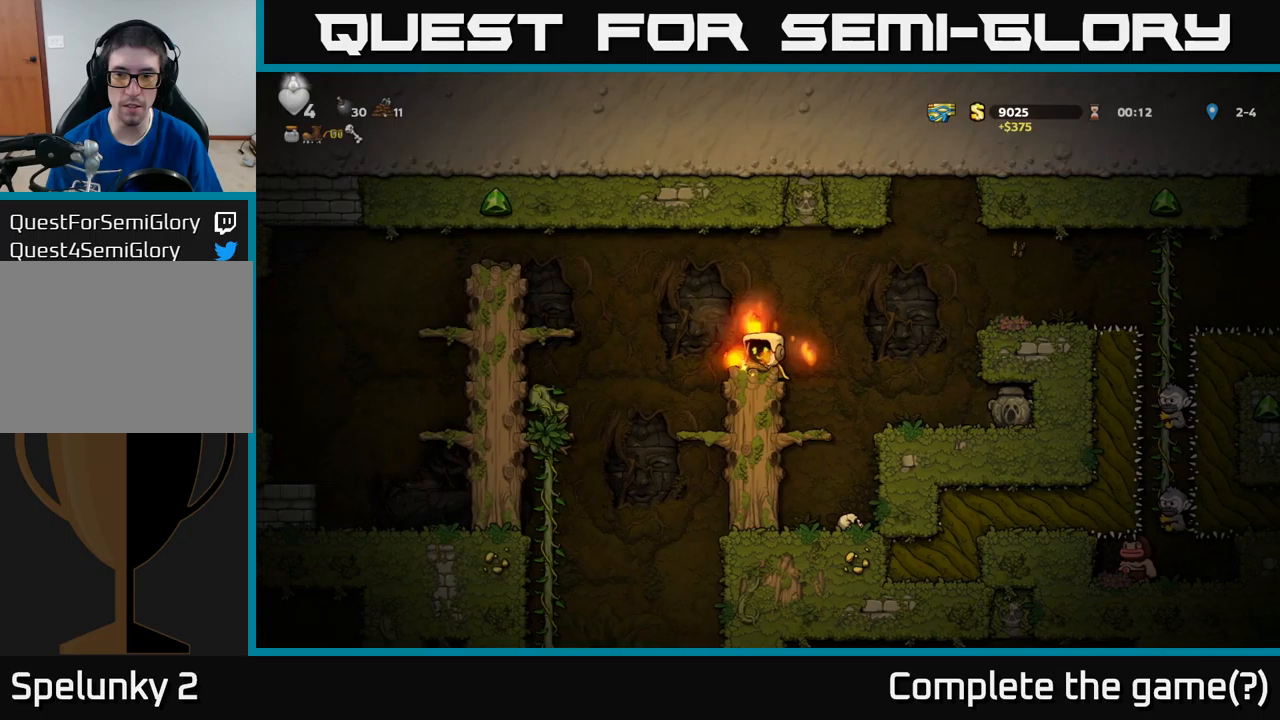
{"buttons": [], "left_stick": "center", "events": [[100, "DPAD_RIGHT", "down"], [150, "A", "down"], [234, "A", "up"], [417, "DPAD_RIGHT", "up"]]}
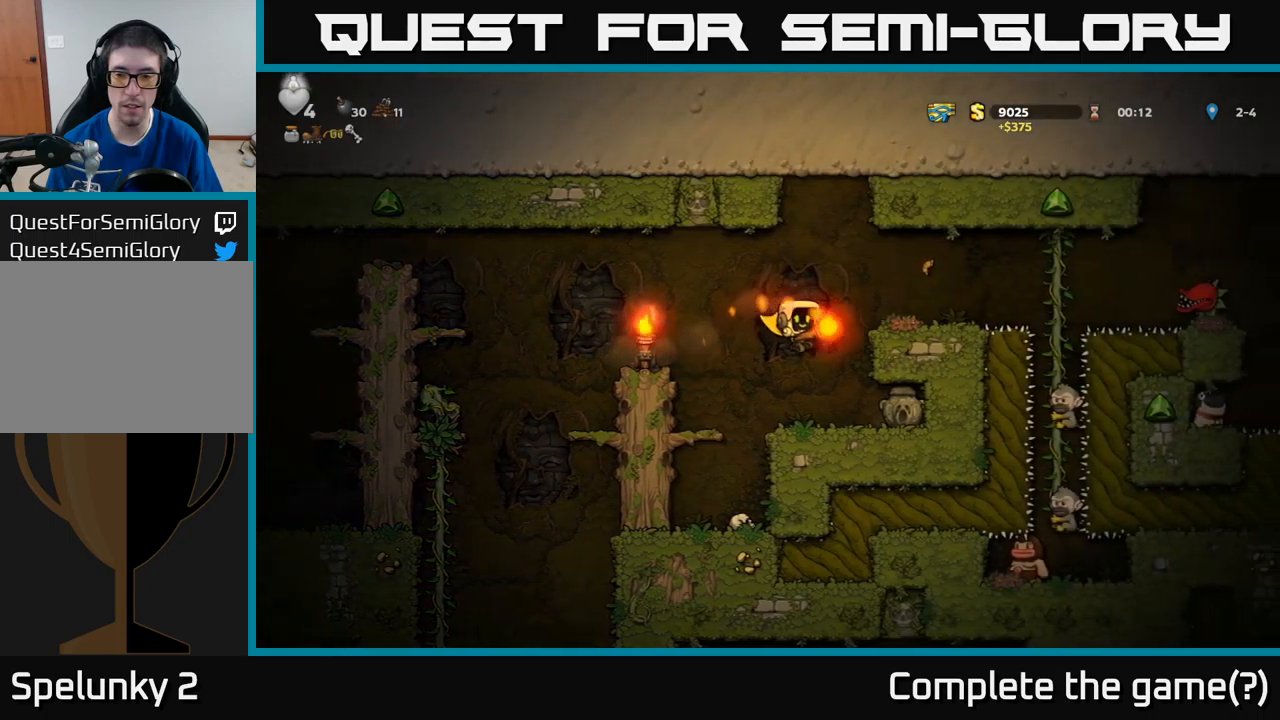
{"buttons": ["A"], "left_stick": "center", "events": [[500, "A", "down"]]}
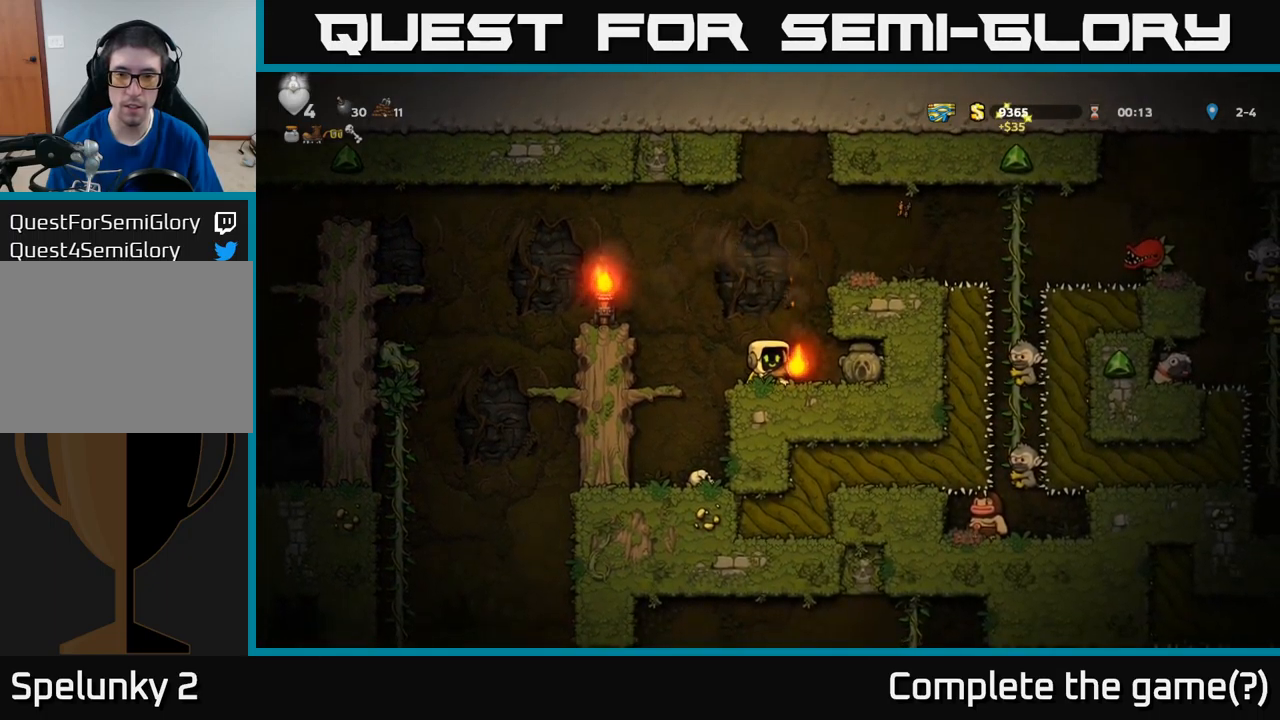
{"buttons": ["DPAD_RIGHT"], "left_stick": "center", "events": [[17, "DPAD_RIGHT", "down"], [150, "A", "up"], [384, "A", "down"], [450, "A", "up"]]}